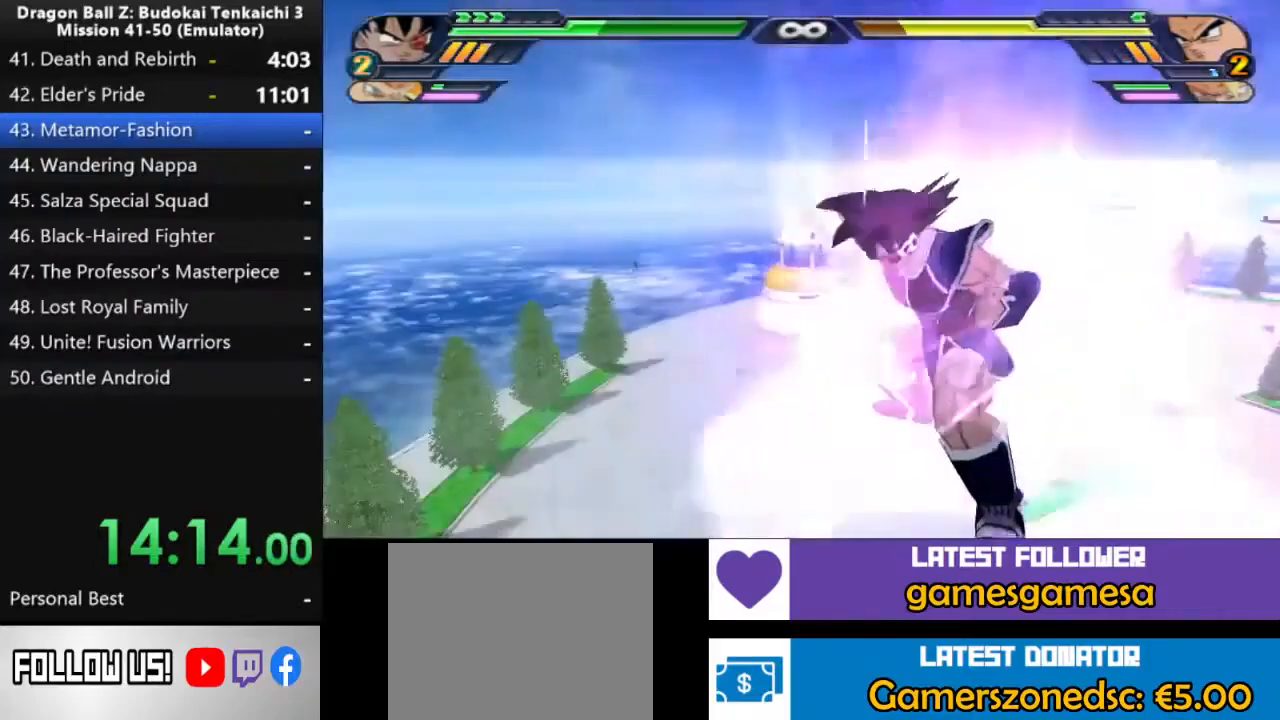
Gameplay with a controller (PlayStation layout); each line is a JSON object with the inputs held at the frame after it. "events" lists button and stick changes between this image and that frame as [ms after this image, input, new state], when the widget could be followed in between. Not read: CROSS.
{"buttons": ["L2"], "left_stick": "center", "right_stick": "center", "events": []}
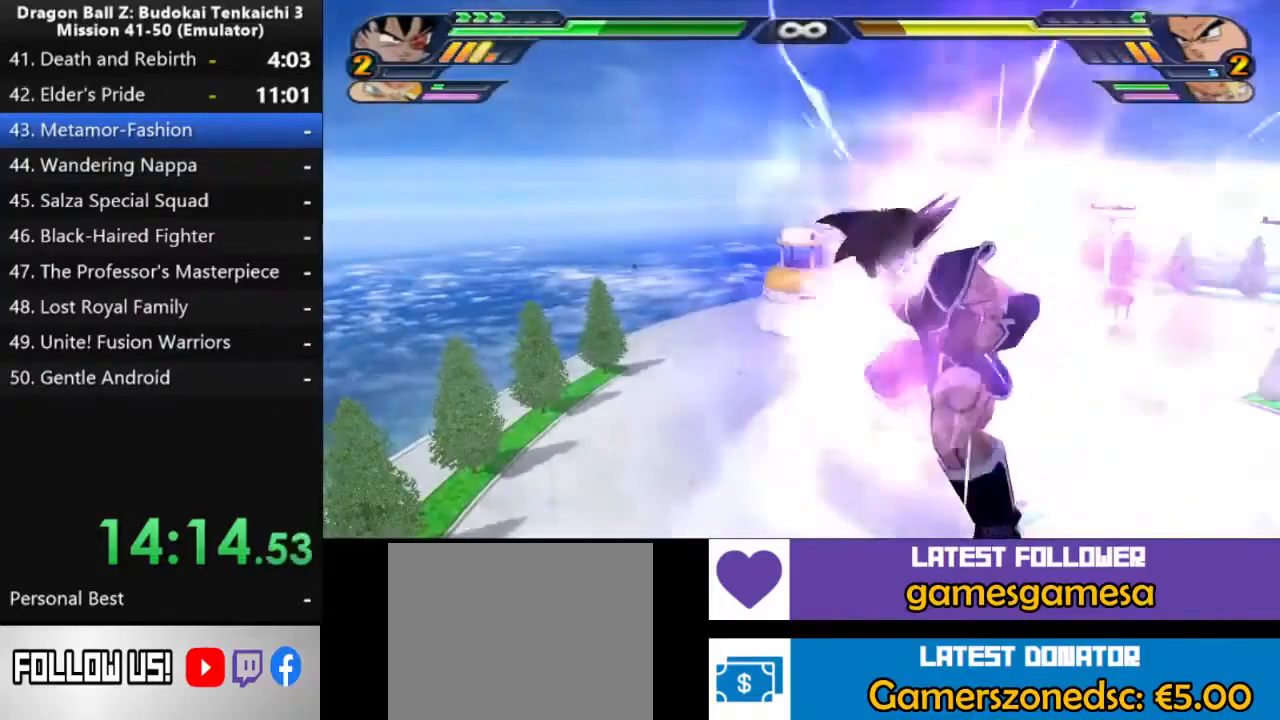
{"buttons": ["L2"], "left_stick": "center", "right_stick": "center", "events": []}
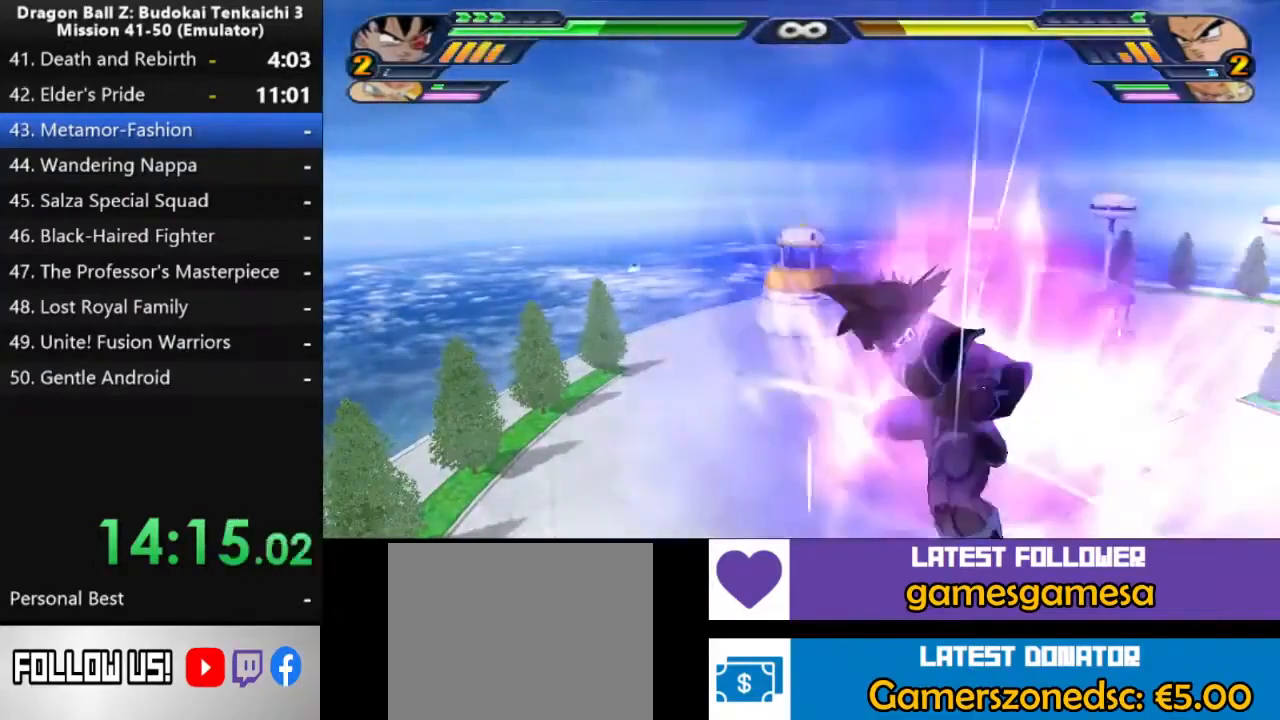
{"buttons": ["L2"], "left_stick": "center", "right_stick": "center", "events": []}
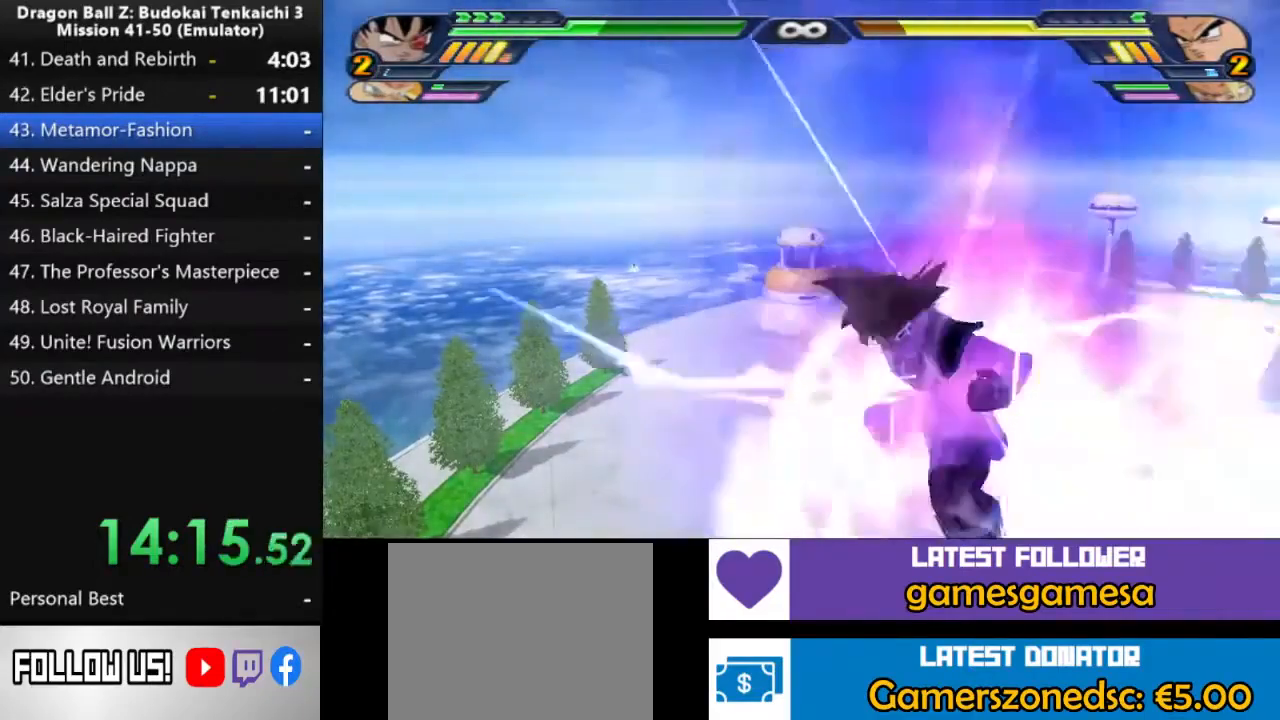
{"buttons": ["L2"], "left_stick": "center", "right_stick": "center", "events": []}
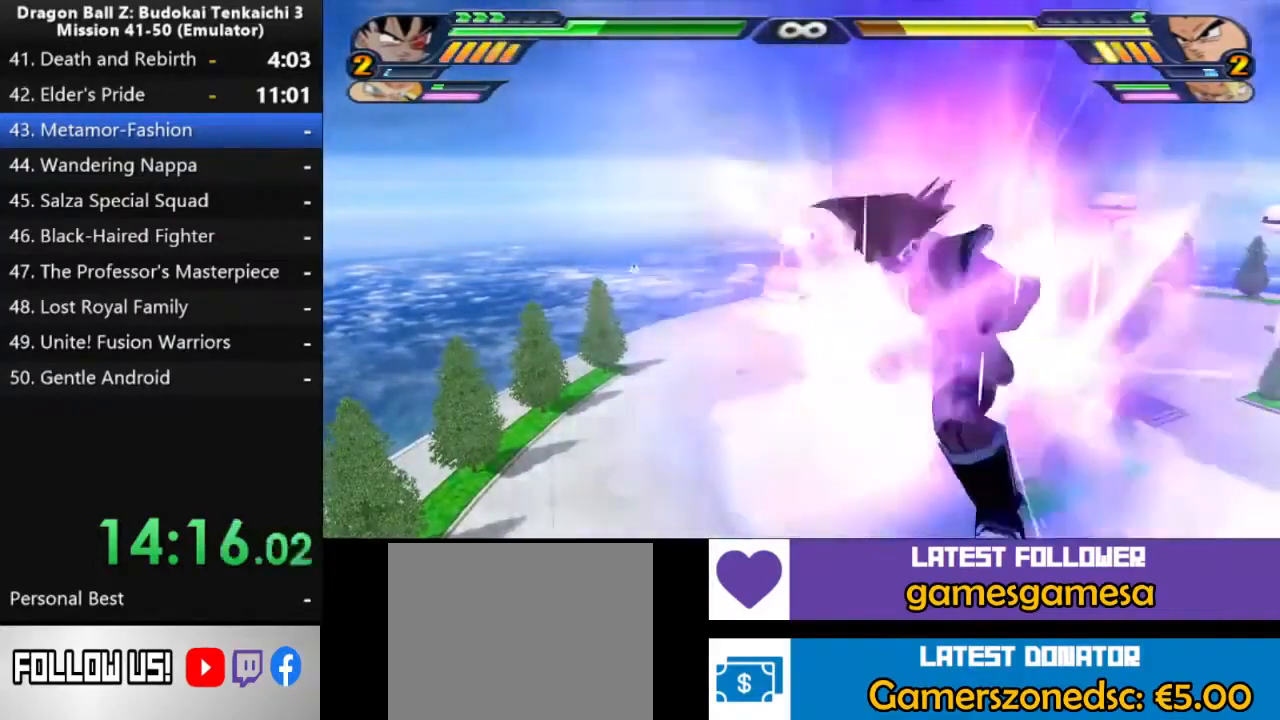
{"buttons": ["L2"], "left_stick": "center", "right_stick": "center", "events": []}
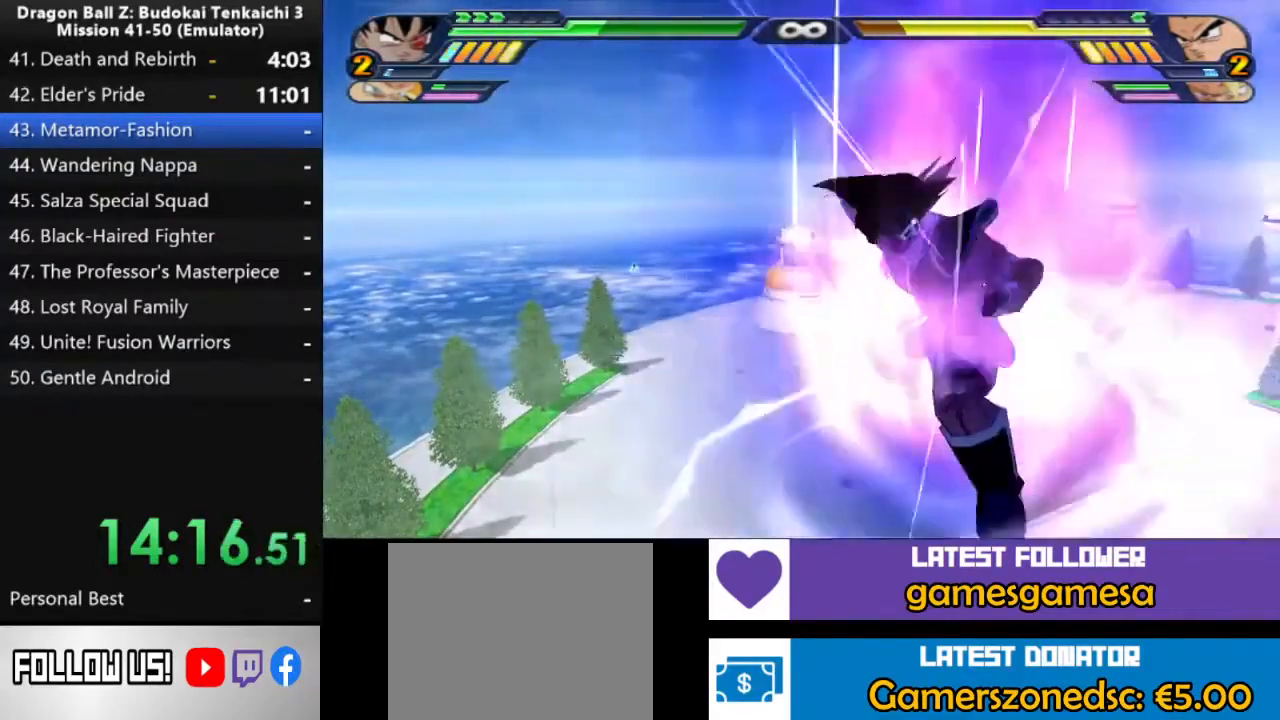
{"buttons": ["L2"], "left_stick": "center", "right_stick": "center", "events": []}
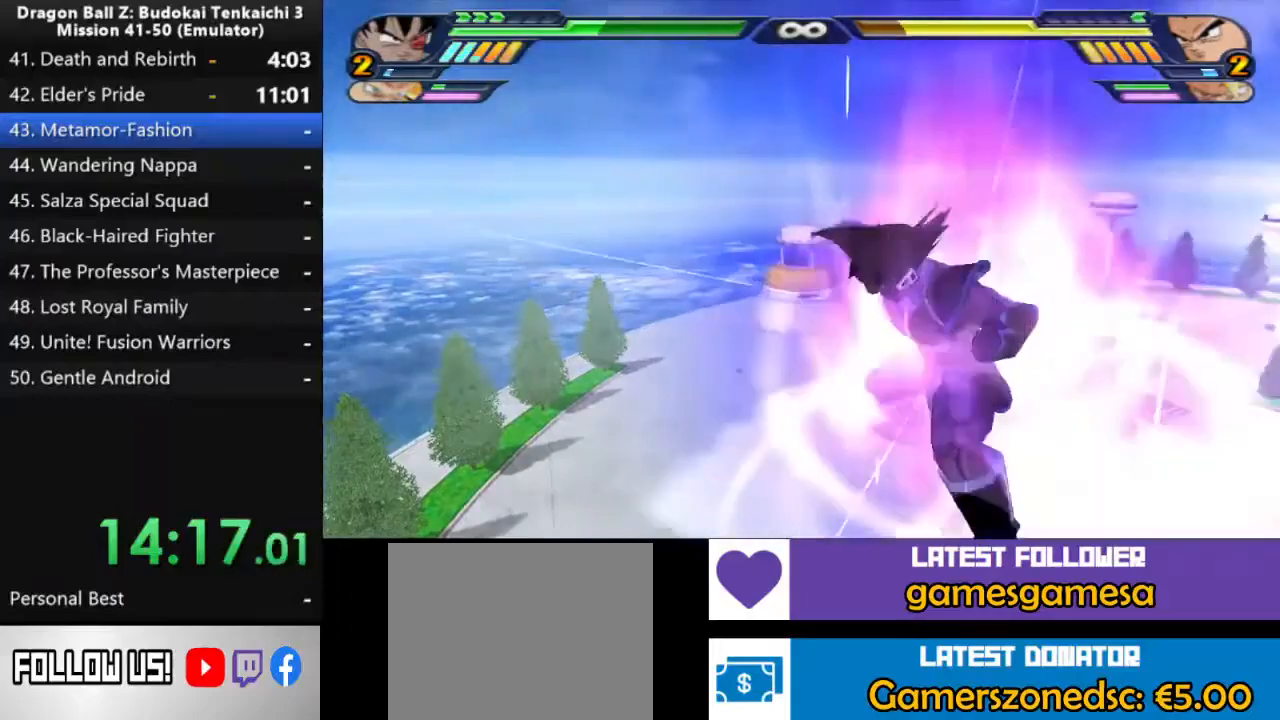
{"buttons": ["L2"], "left_stick": "center", "right_stick": "center", "events": []}
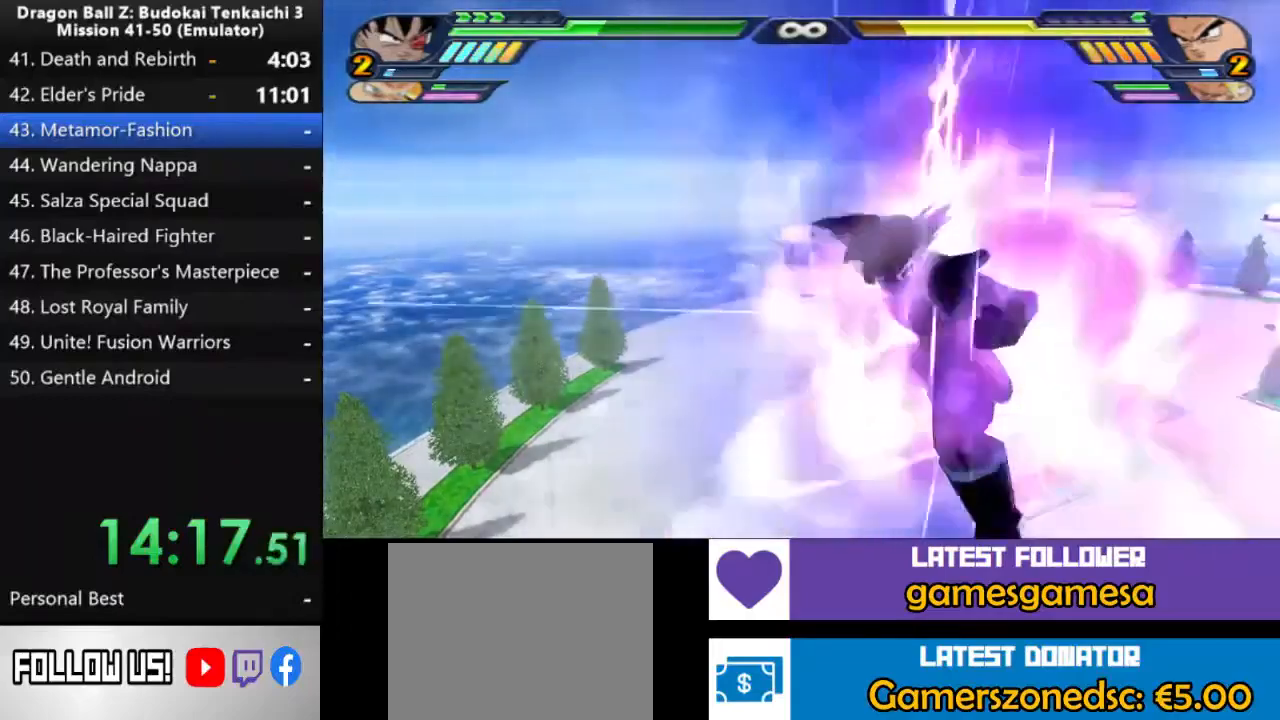
{"buttons": ["L2"], "left_stick": "center", "right_stick": "center", "events": []}